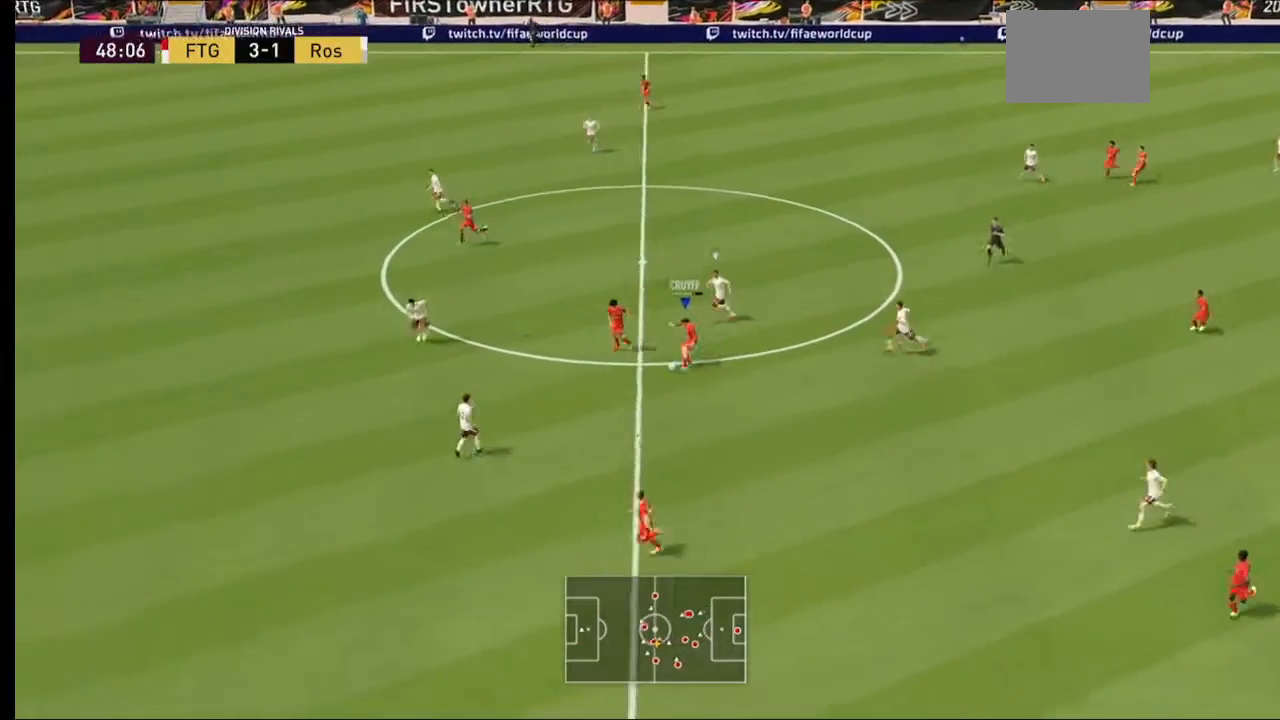
Gameplay with a controller (Xbox layout); each line is a JSON object with the inputs held at the frame after it (dt_ms = milliseconds from this image to that frame). "events" lists button and stick changes between this image and that frame as [ms after this image, input, new state], when the widget could be followed in between. Not read: L3 R3.
{"dt_ms": 500, "buttons": ["R2"], "left_stick": "up-left", "right_stick": "center", "events": []}
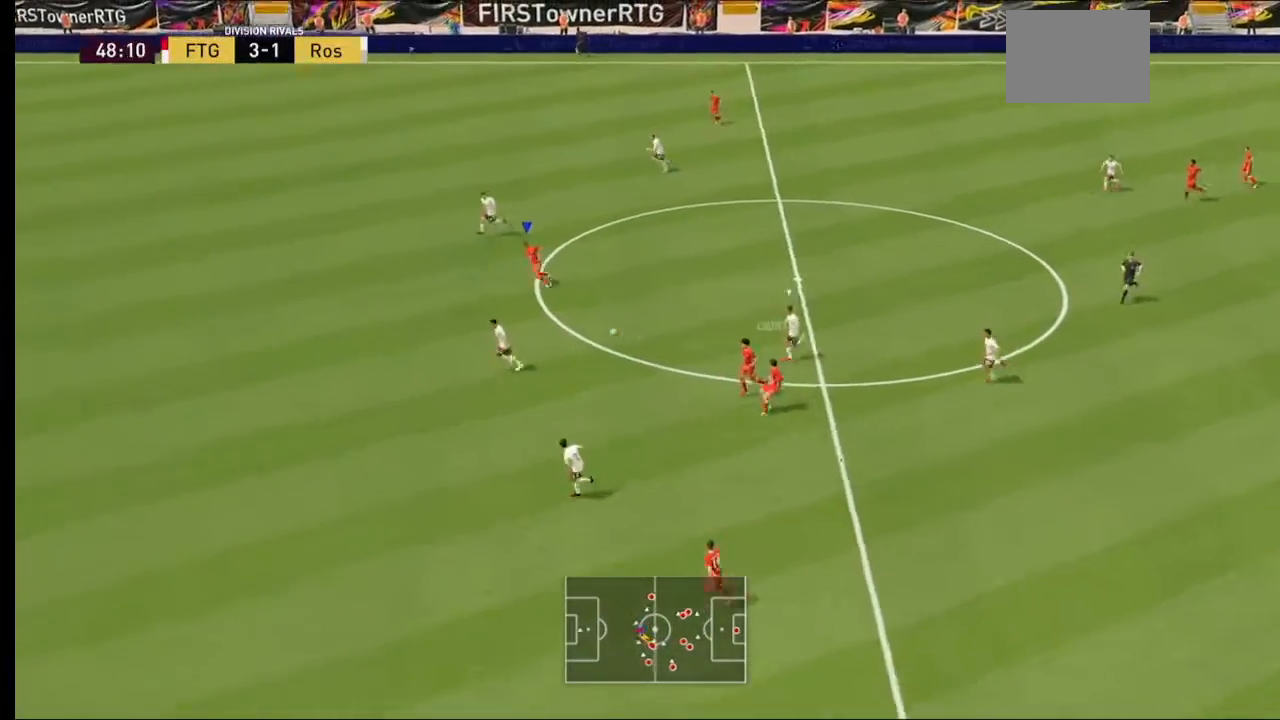
{"dt_ms": 1000, "buttons": [], "left_stick": "left", "right_stick": "center"}
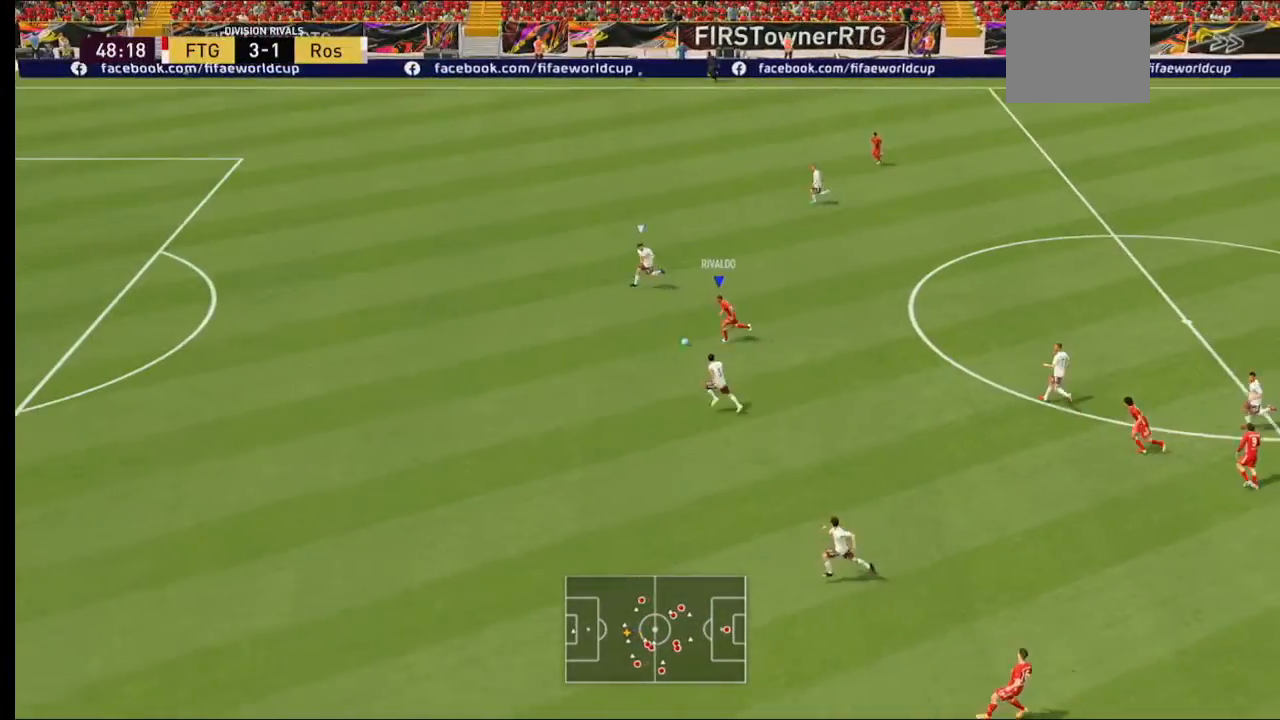
{"dt_ms": 1000, "buttons": ["R2"], "left_stick": "up-left", "right_stick": "center"}
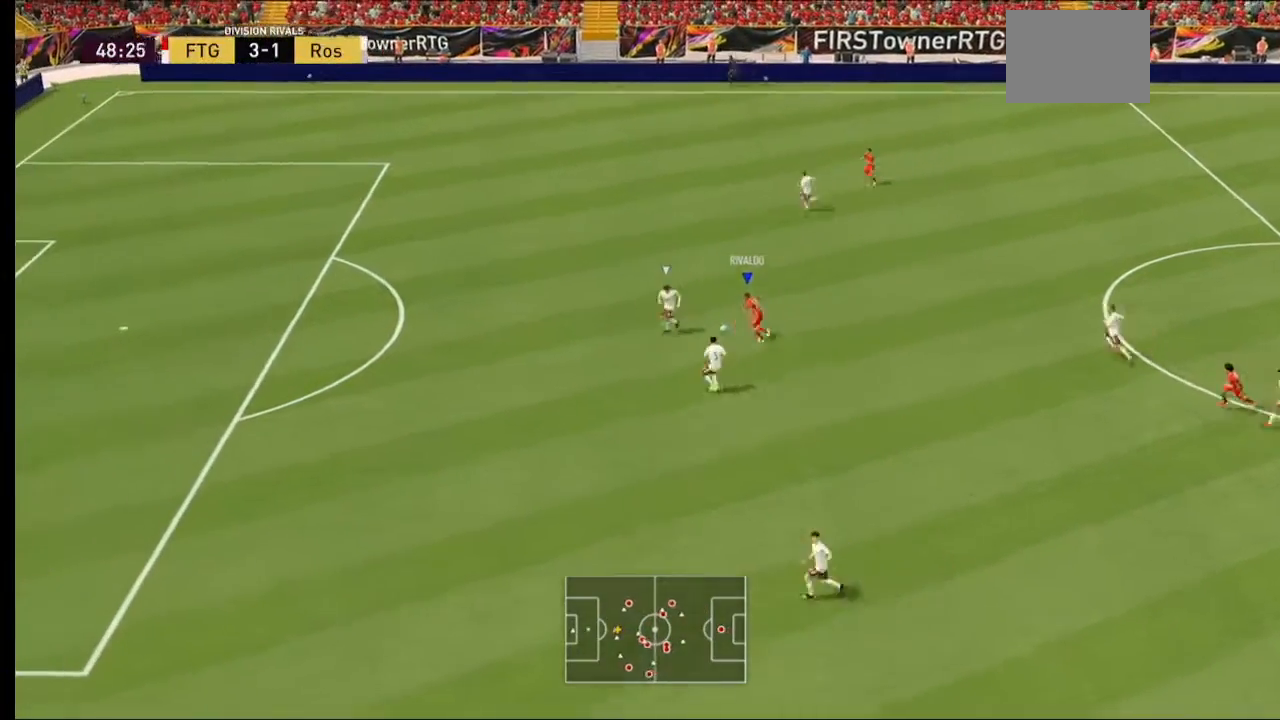
{"dt_ms": 500, "buttons": ["R2"], "left_stick": "up-left", "right_stick": "center", "events": []}
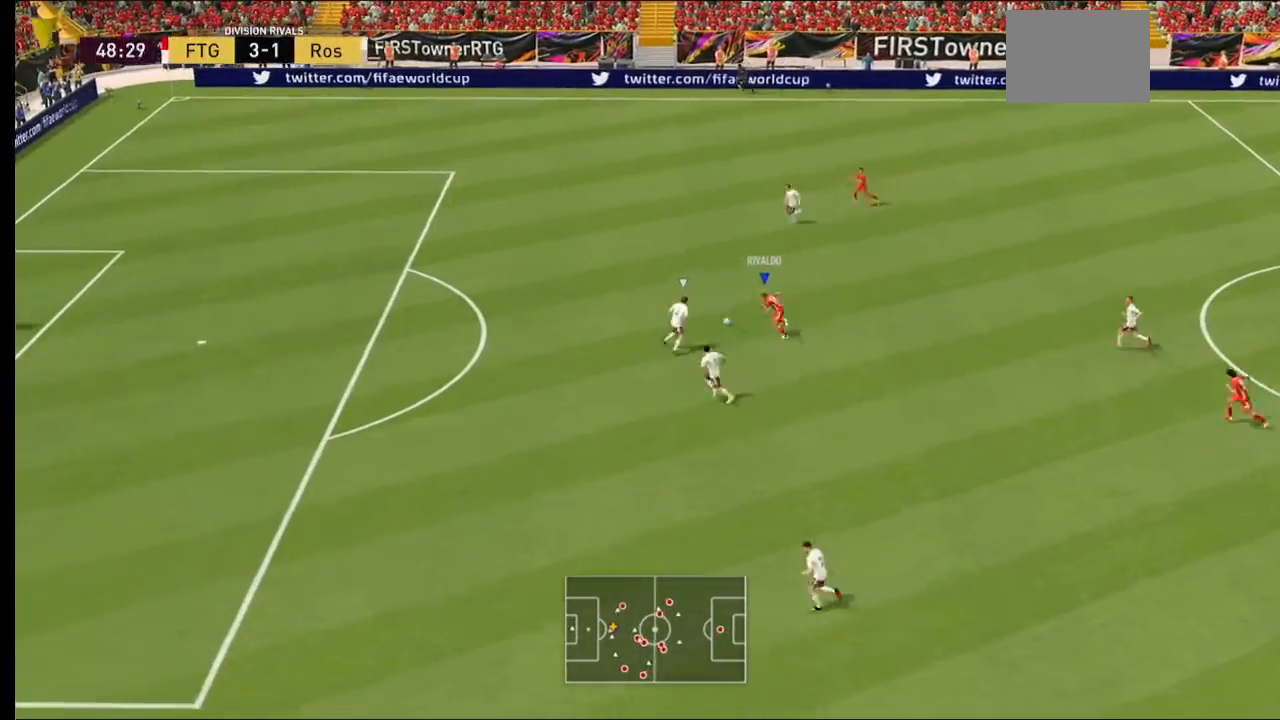
{"dt_ms": 500, "buttons": [], "left_stick": "up-right", "right_stick": "center", "events": [[267, "left_stick", "up"], [400, "left_stick", "up-right"], [467, "R2", "up"]]}
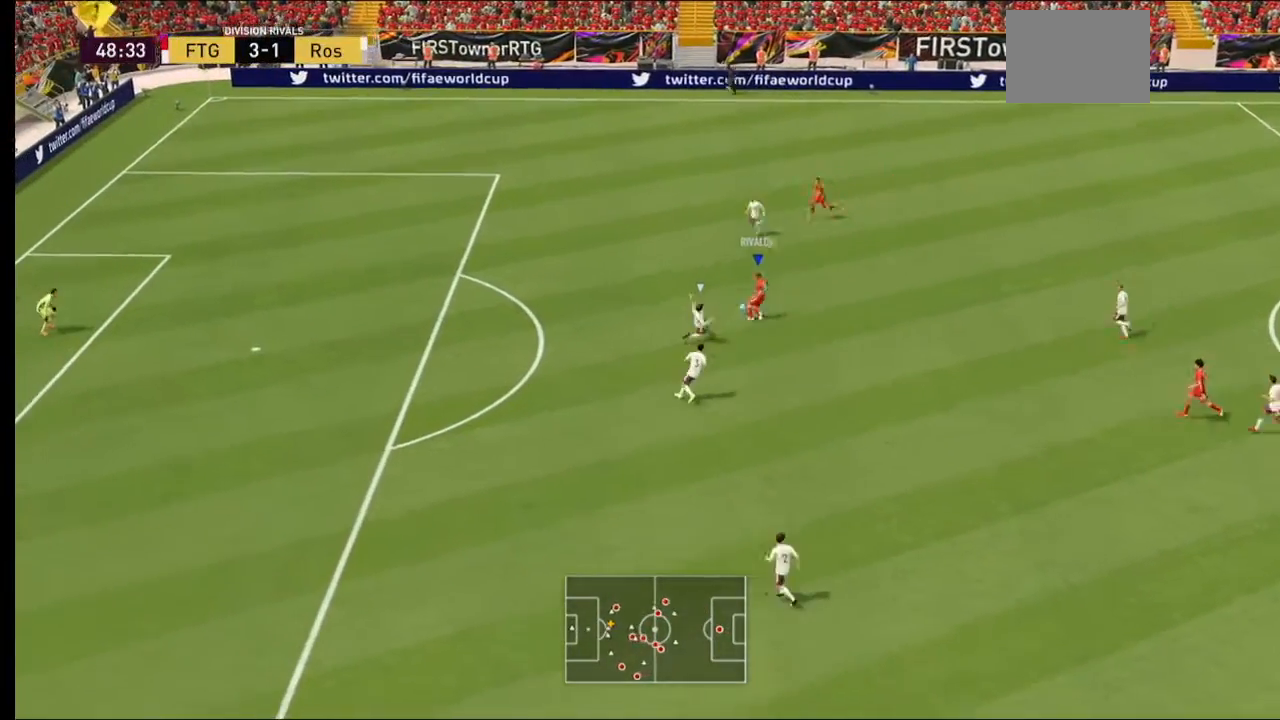
{"dt_ms": 500, "buttons": [], "left_stick": "down", "right_stick": "center"}
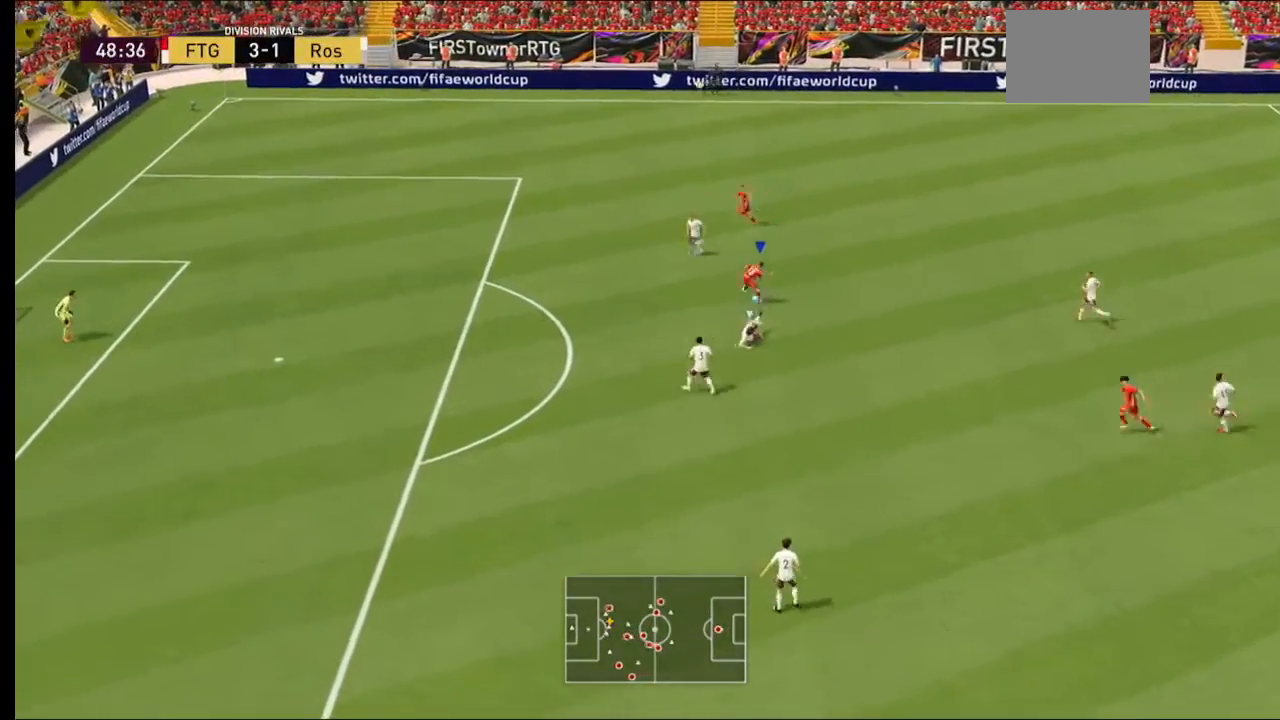
{"dt_ms": 500, "buttons": [], "left_stick": "left", "right_stick": "center", "events": [[133, "left_stick", "down-left"], [233, "left_stick", "left"]]}
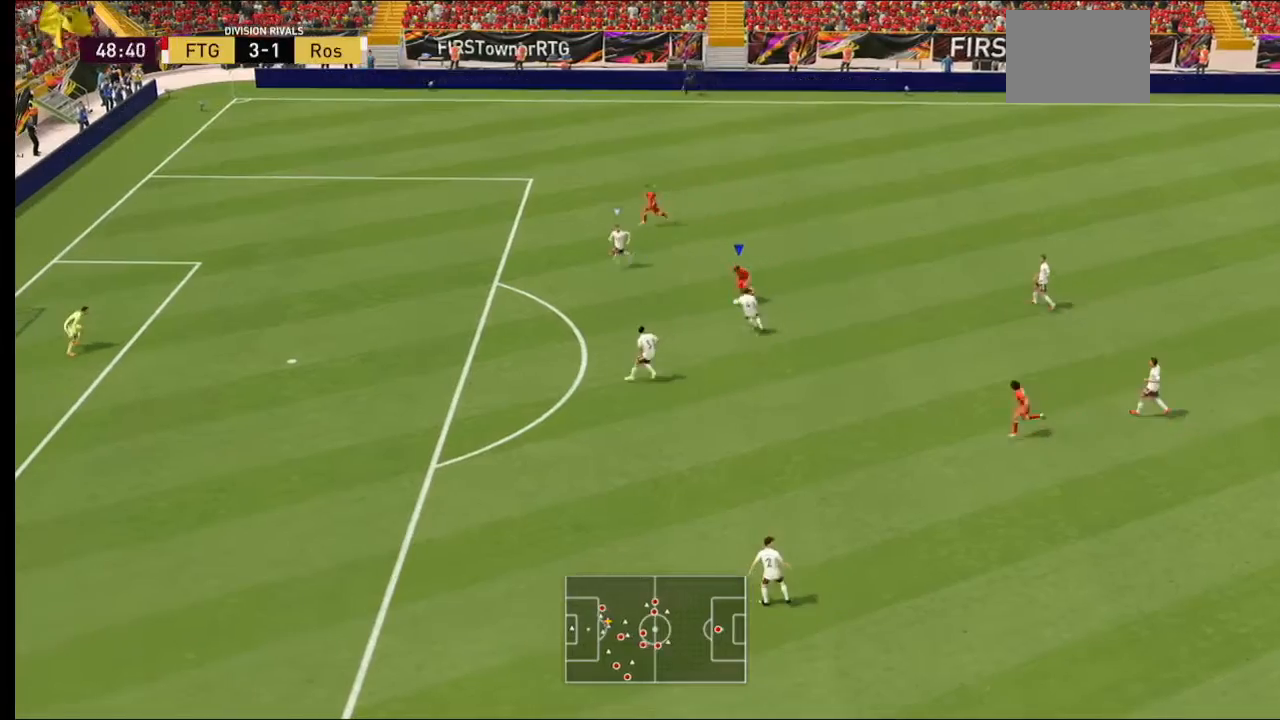
{"dt_ms": 500, "buttons": [], "left_stick": "right", "right_stick": "center", "events": [[433, "left_stick", "right"]]}
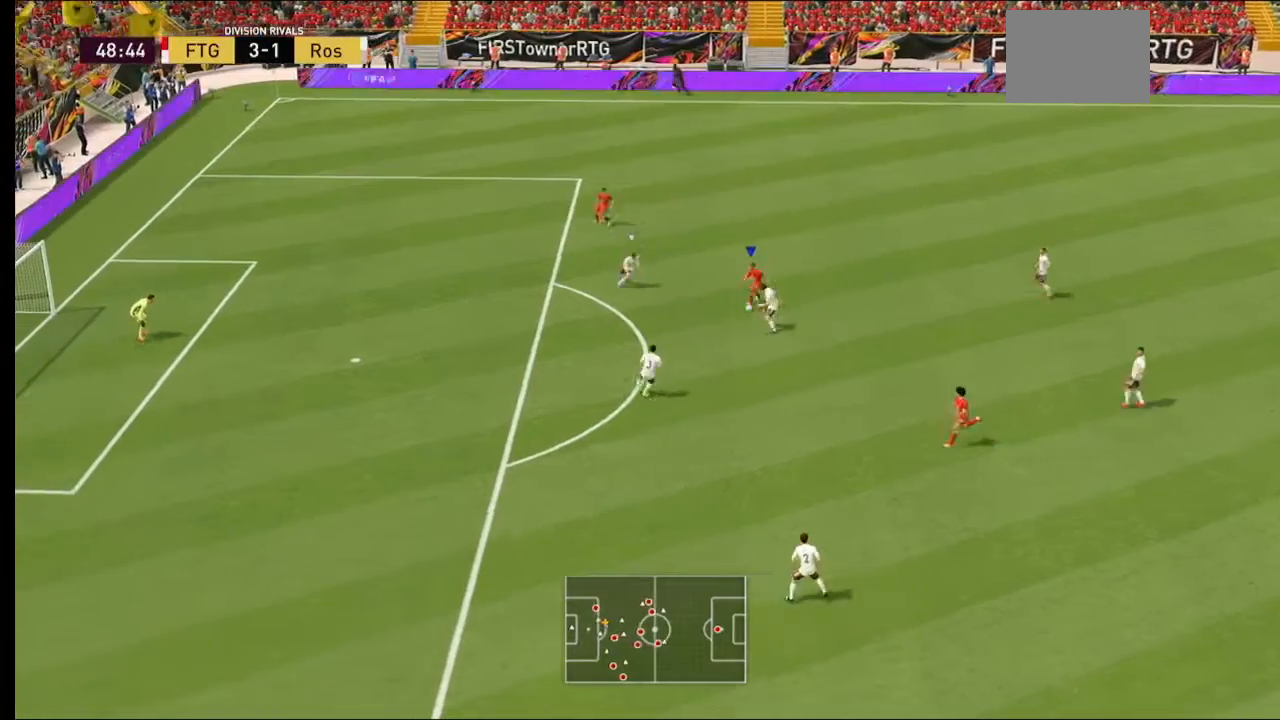
{"dt_ms": 500, "buttons": [], "left_stick": "down", "right_stick": "center", "events": [[100, "left_stick", "up"], [300, "left_stick", "down-right"], [500, "left_stick", "down"]]}
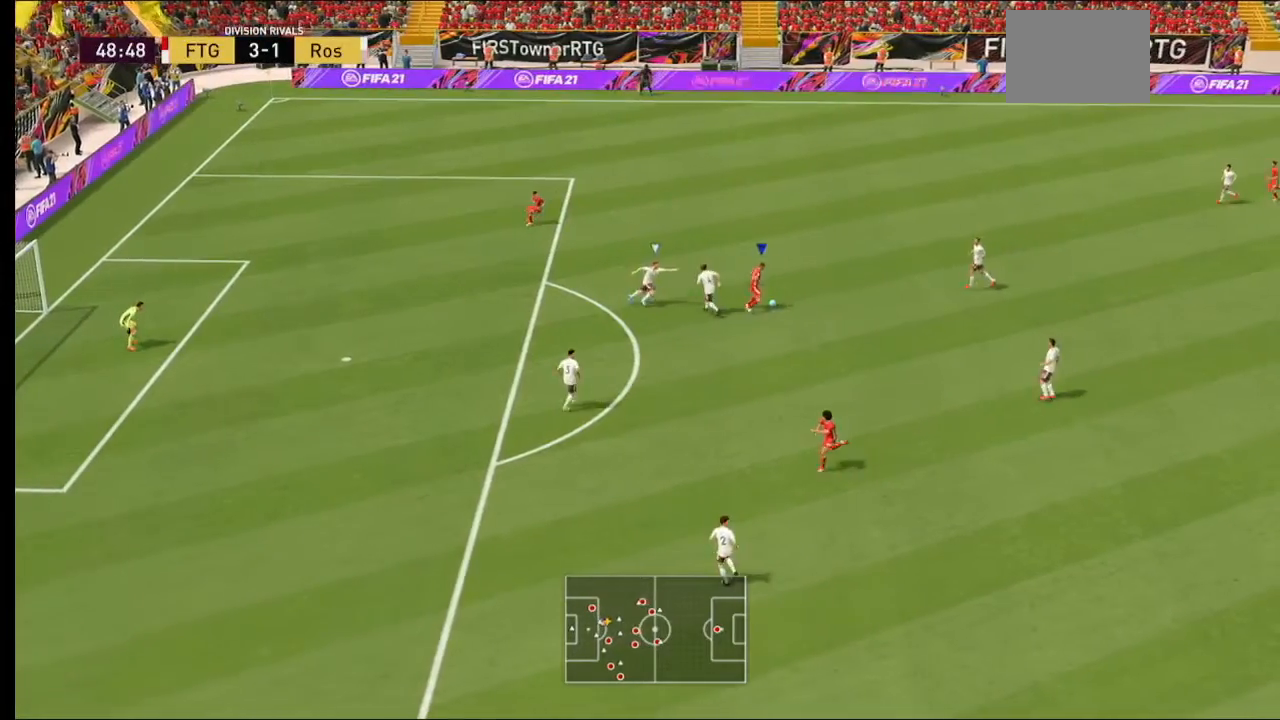
{"dt_ms": 500, "buttons": [], "left_stick": "down", "right_stick": "center"}
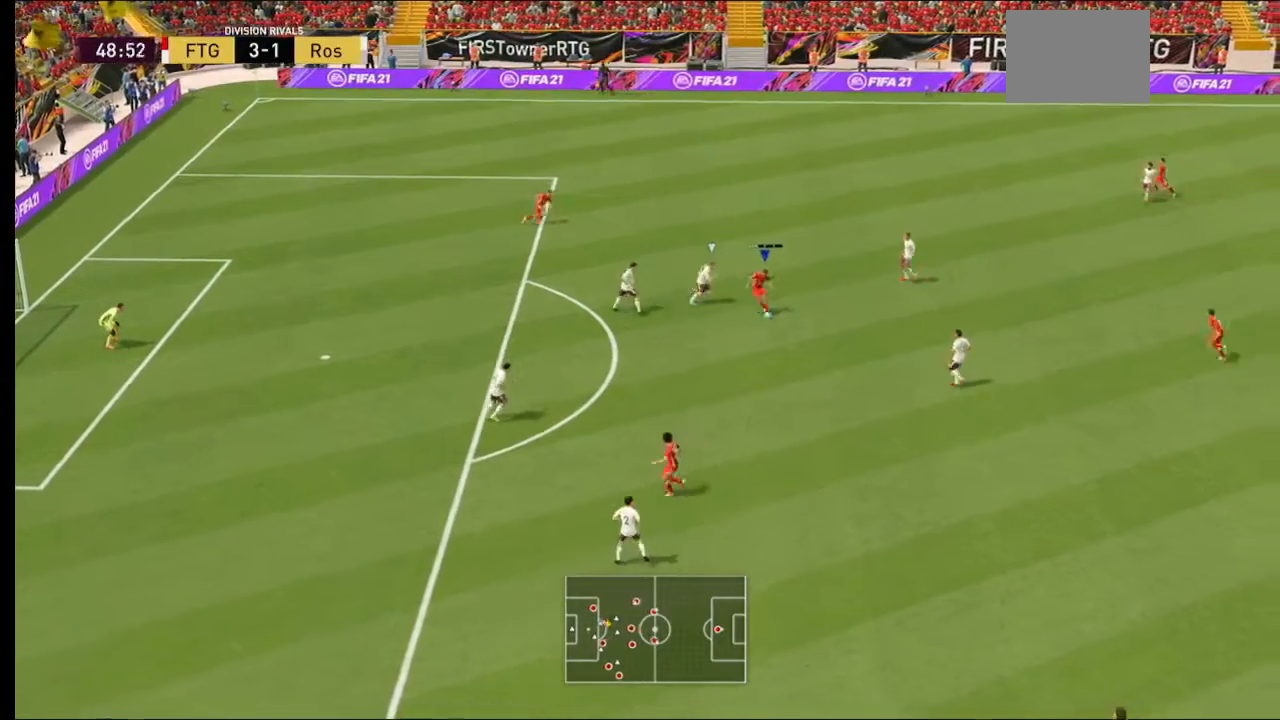
{"dt_ms": 500, "buttons": [], "left_stick": "center", "right_stick": "center", "events": [[167, "left_stick", "down-left"], [333, "left_stick", "left"], [433, "left_stick", "center"]]}
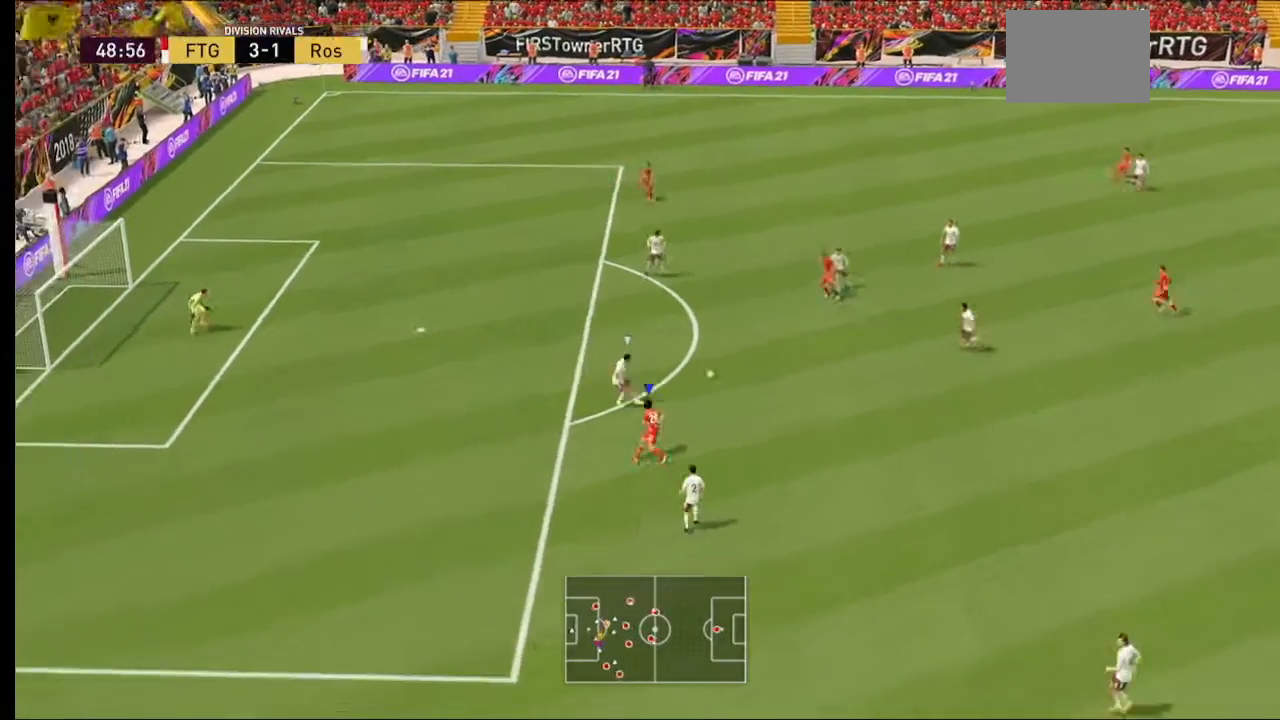
{"dt_ms": 500, "buttons": [], "left_stick": "right", "right_stick": "center"}
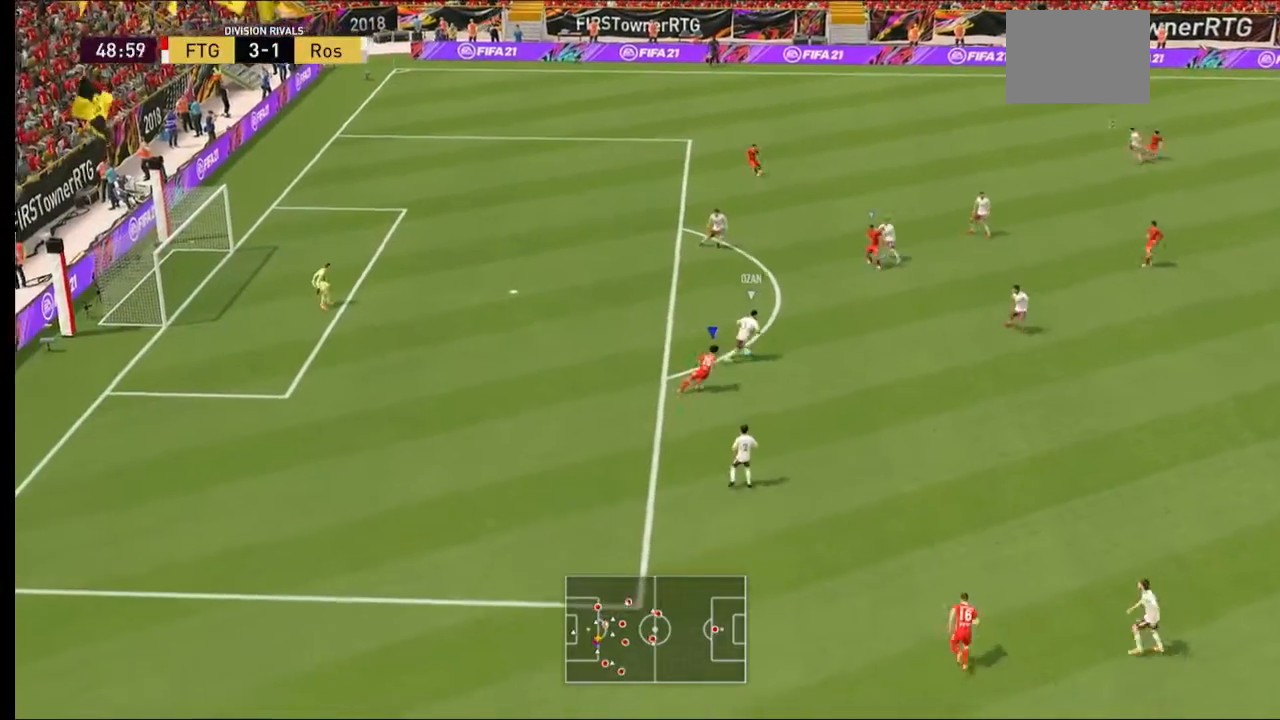
{"dt_ms": 500, "buttons": ["R2"], "left_stick": "up-right", "right_stick": "center", "events": [[67, "R2", "down"], [333, "left_stick", "up-right"]]}
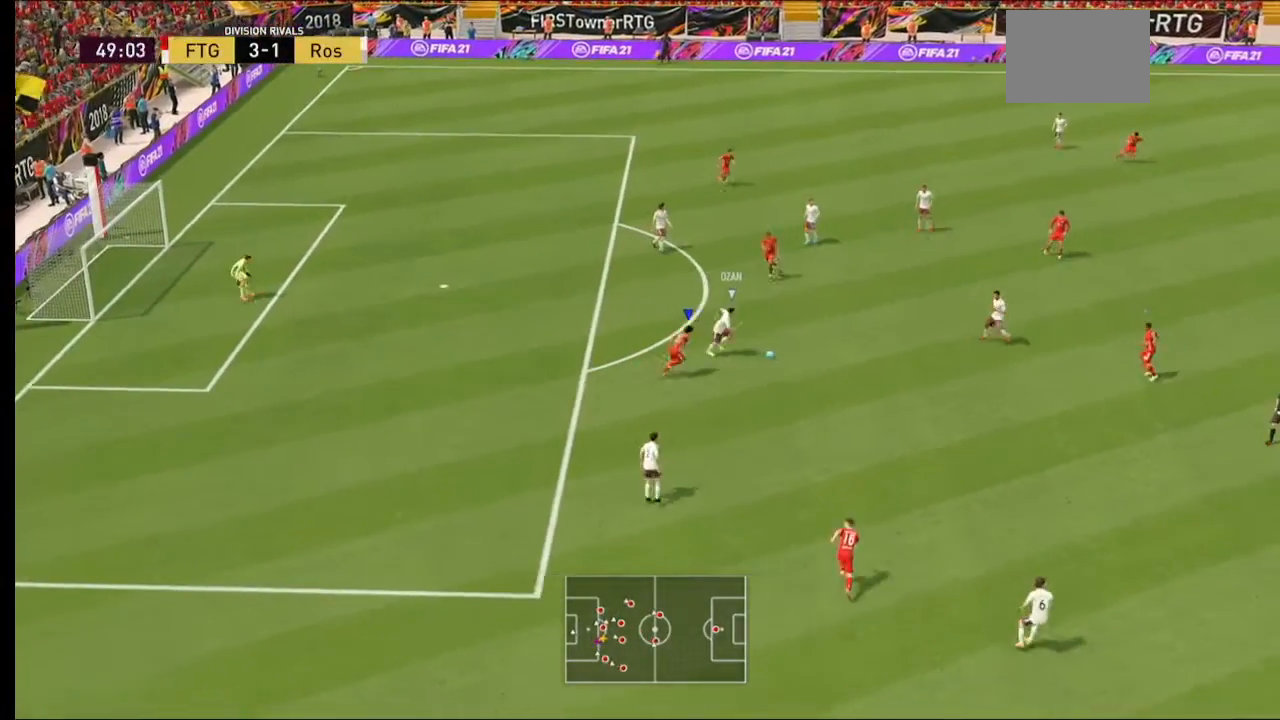
{"dt_ms": 500, "buttons": [], "left_stick": "up-right", "right_stick": "center"}
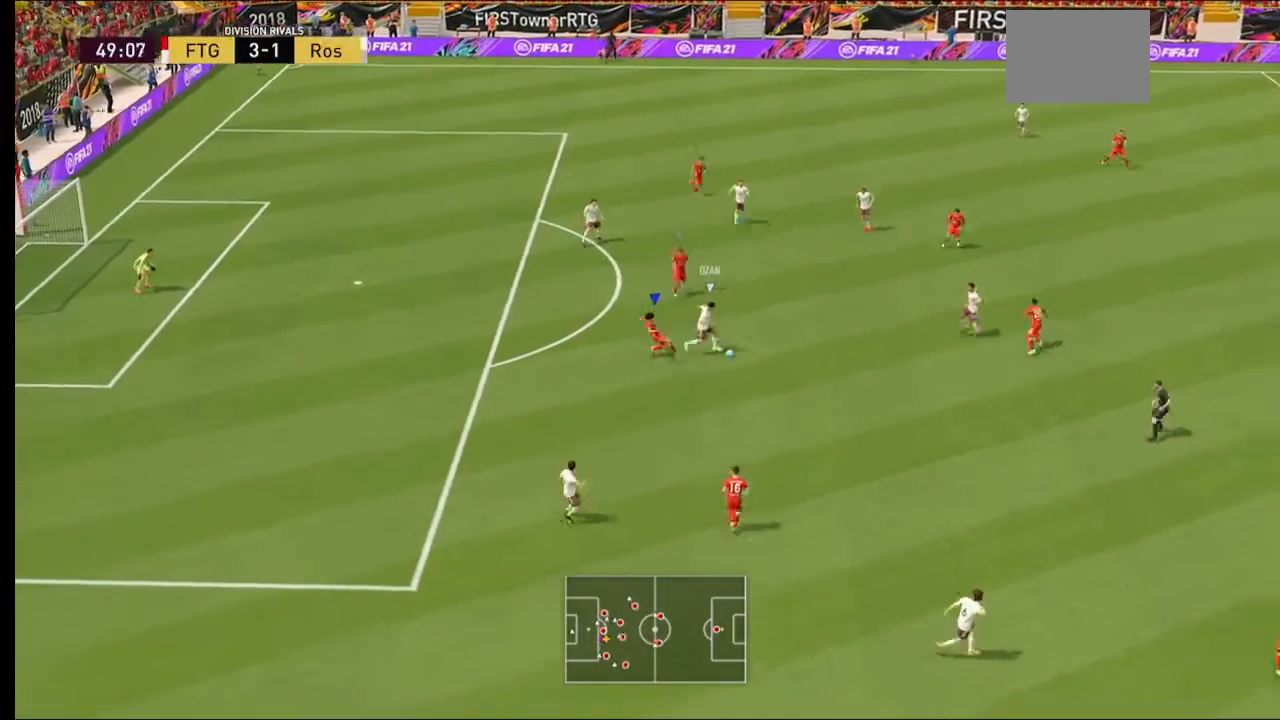
{"dt_ms": 500, "buttons": ["R2"], "left_stick": "center", "right_stick": "center", "events": [[33, "R2", "down"], [67, "R2", "up"], [233, "R2", "down"], [500, "left_stick", "center"]]}
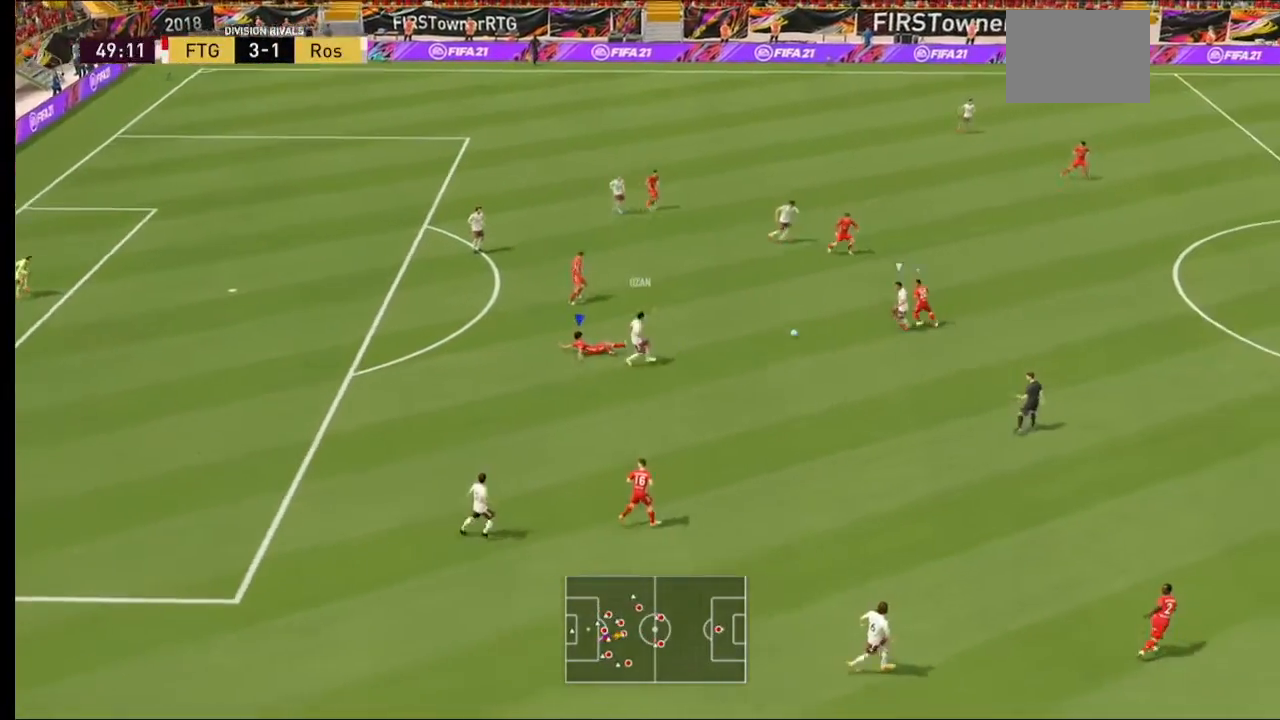
{"dt_ms": 500, "buttons": ["R2"], "left_stick": "up-left", "right_stick": "center", "events": [[133, "L1", "down"], [233, "L1", "up"], [300, "left_stick", "up-left"]]}
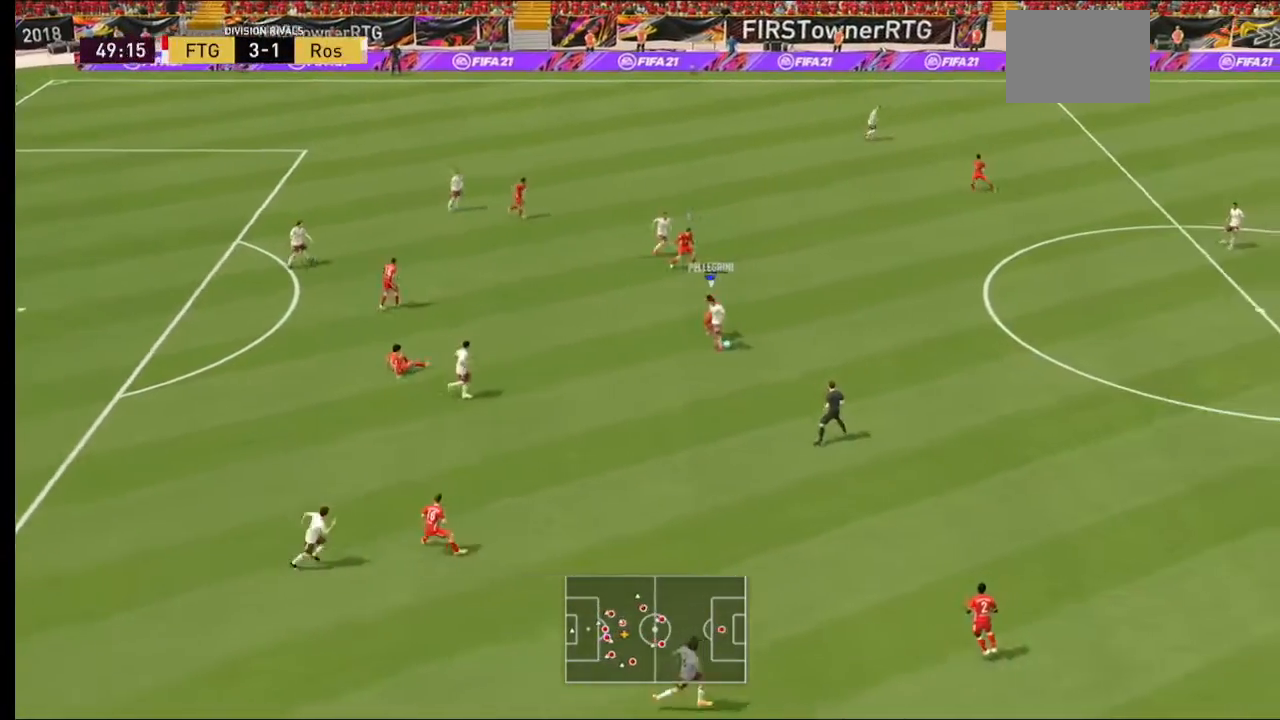
{"dt_ms": 500, "buttons": ["L2", "R2"], "left_stick": "down", "right_stick": "center", "events": [[100, "L2", "down"], [300, "left_stick", "left"], [500, "left_stick", "down"]]}
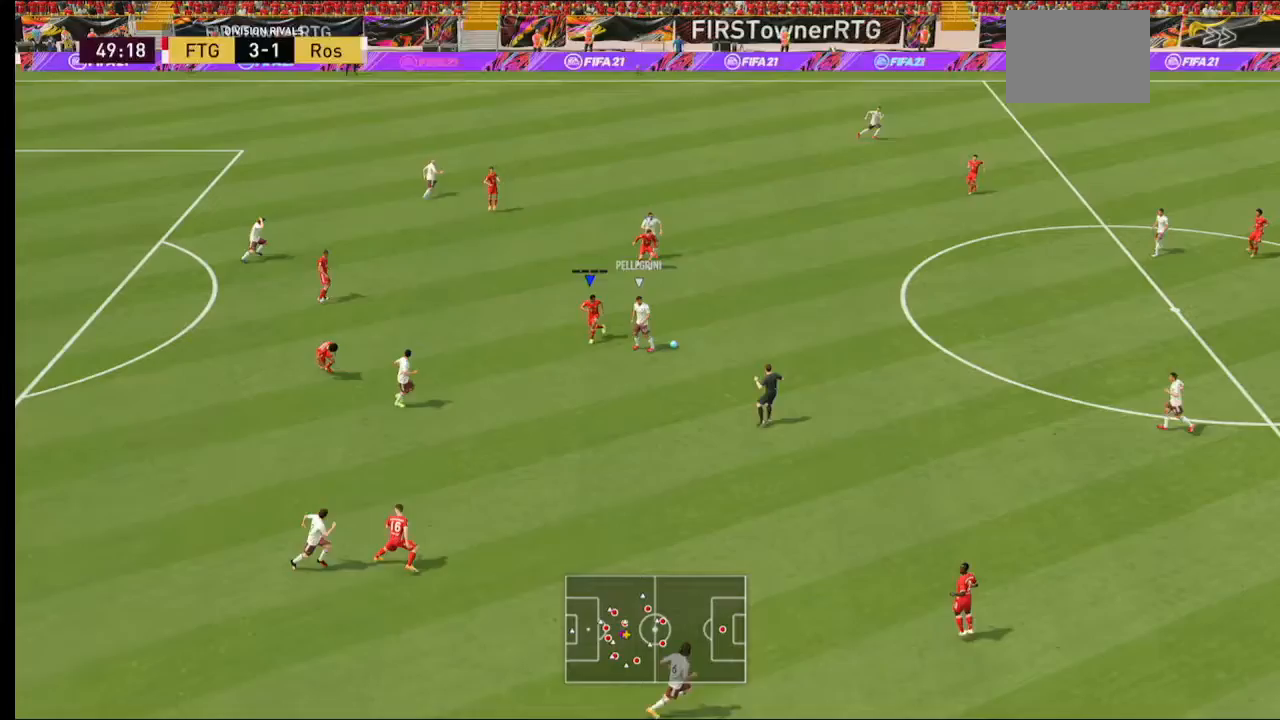
{"dt_ms": 500, "buttons": ["R2"], "left_stick": "down-right", "right_stick": "center", "events": [[100, "left_stick", "down-right"], [200, "L2", "up"]]}
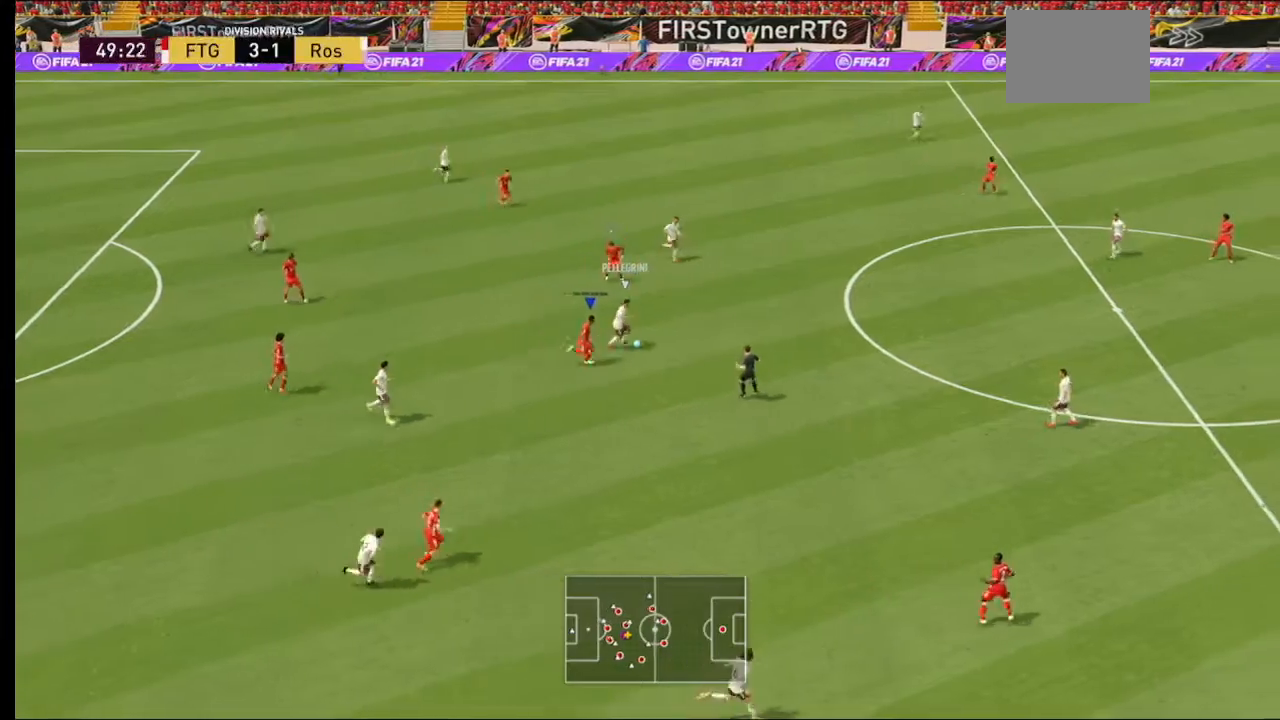
{"dt_ms": 500, "buttons": ["R2"], "left_stick": "right", "right_stick": "center", "events": [[33, "L2", "down"], [33, "left_stick", "right"], [300, "L2", "up"]]}
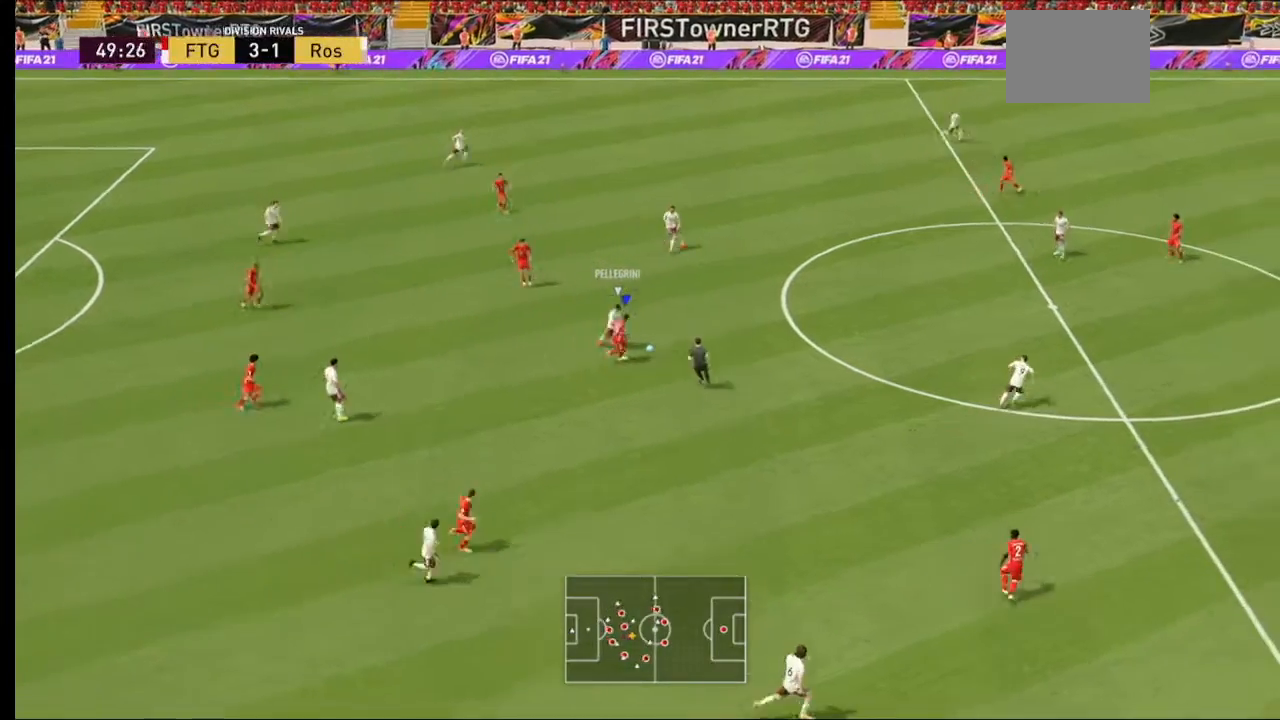
{"dt_ms": 500, "buttons": ["R2"], "left_stick": "up", "right_stick": "center", "events": [[233, "left_stick", "up-right"], [333, "left_stick", "up"]]}
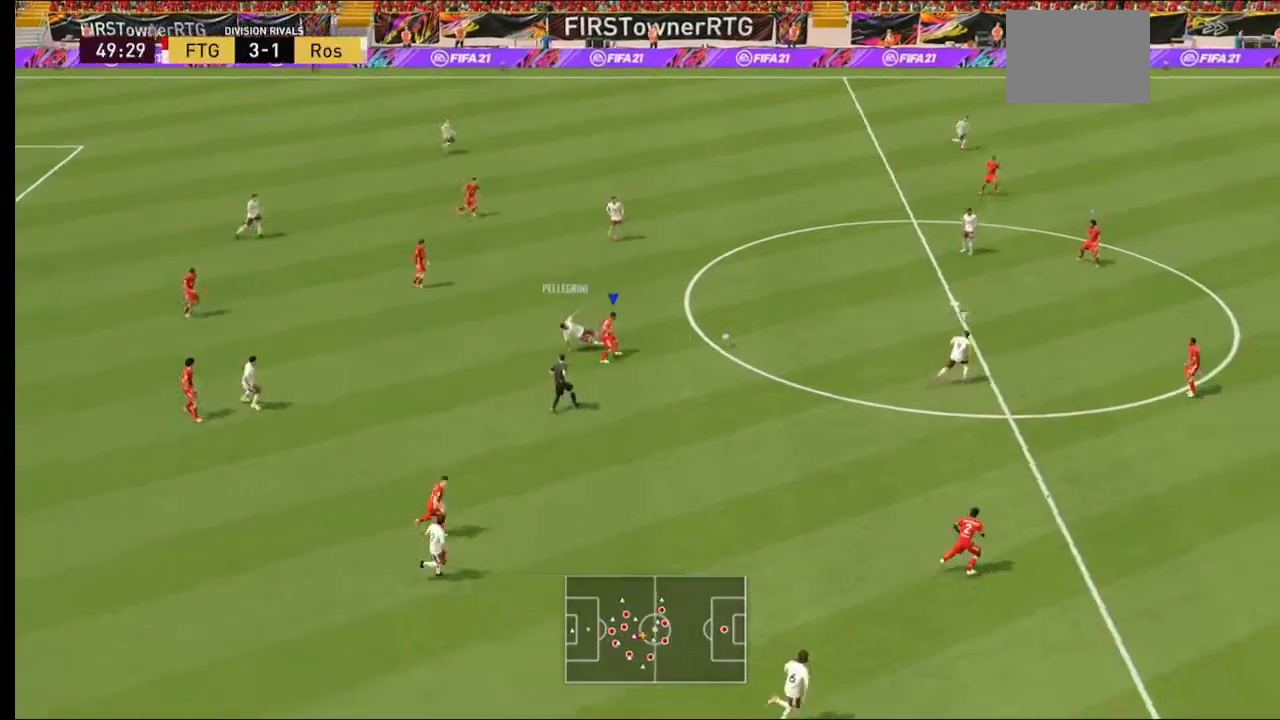
{"dt_ms": 500, "buttons": ["R2"], "left_stick": "up", "right_stick": "center", "events": []}
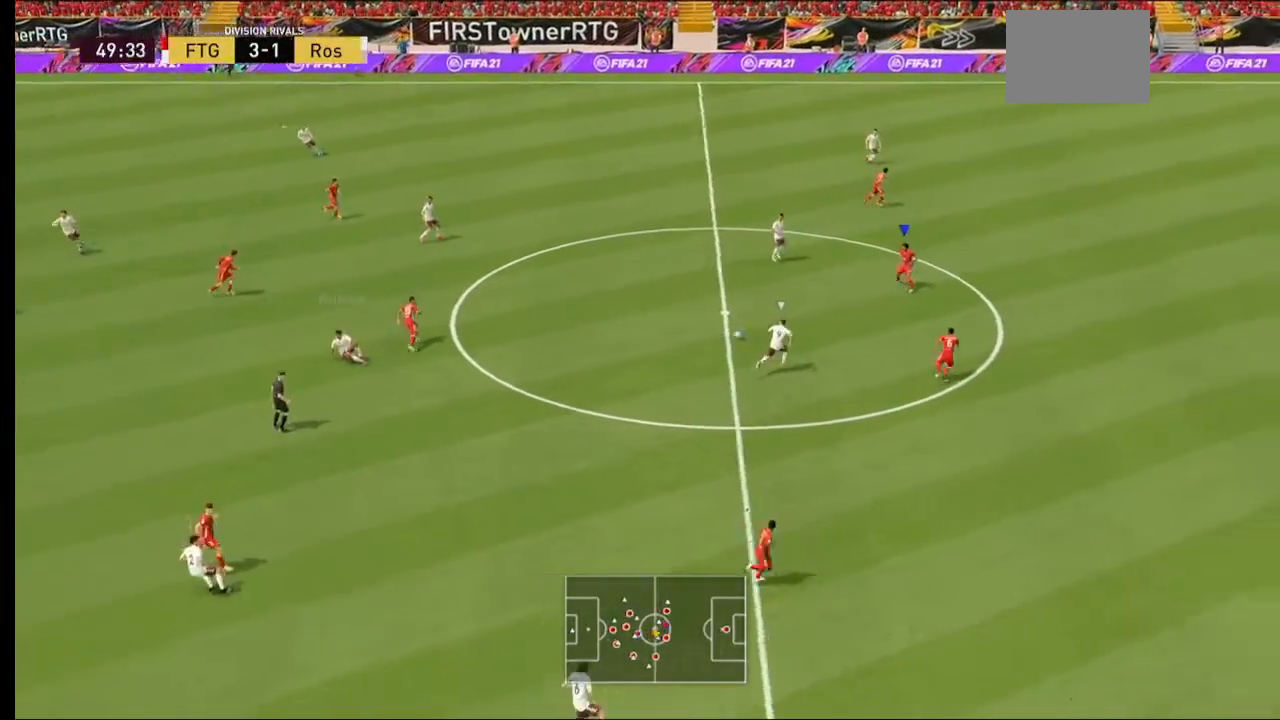
{"dt_ms": 500, "buttons": ["R2"], "left_stick": "left", "right_stick": "center", "events": [[100, "left_stick", "up-left"], [233, "A", "down"], [233, "left_stick", "left"], [467, "A", "up"]]}
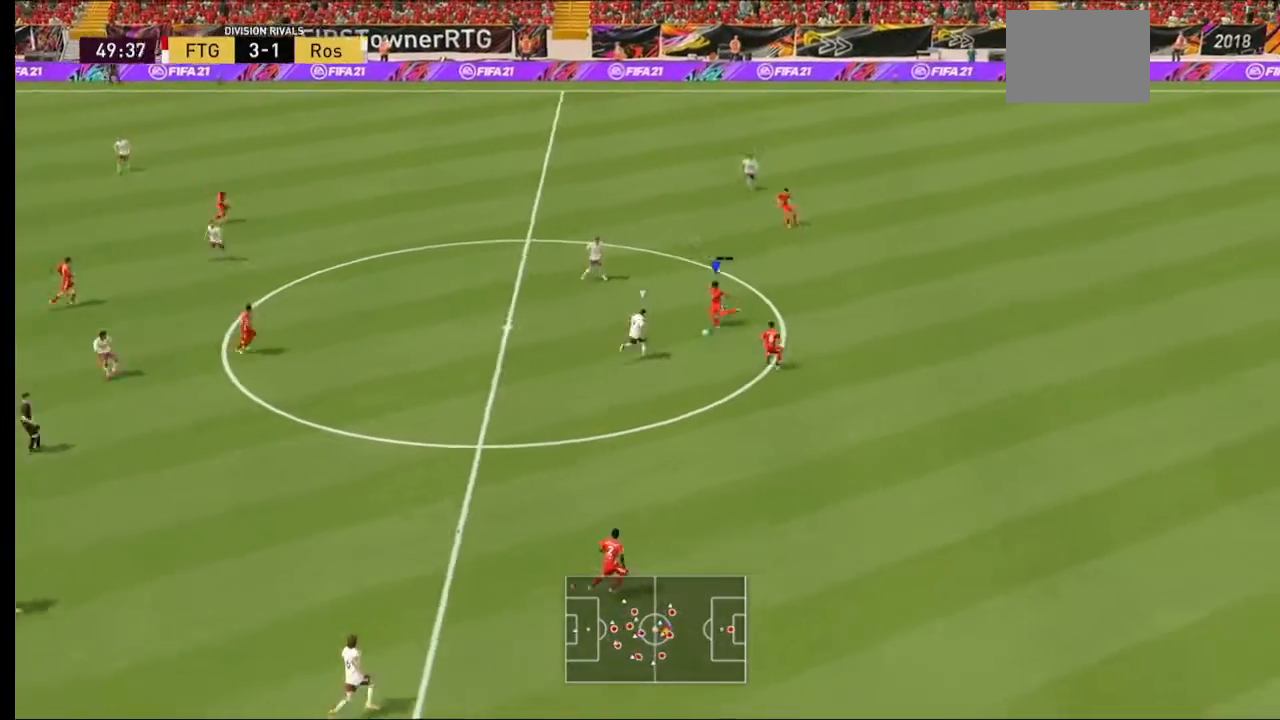
{"dt_ms": 500, "buttons": ["R2"], "left_stick": "left", "right_stick": "center", "events": []}
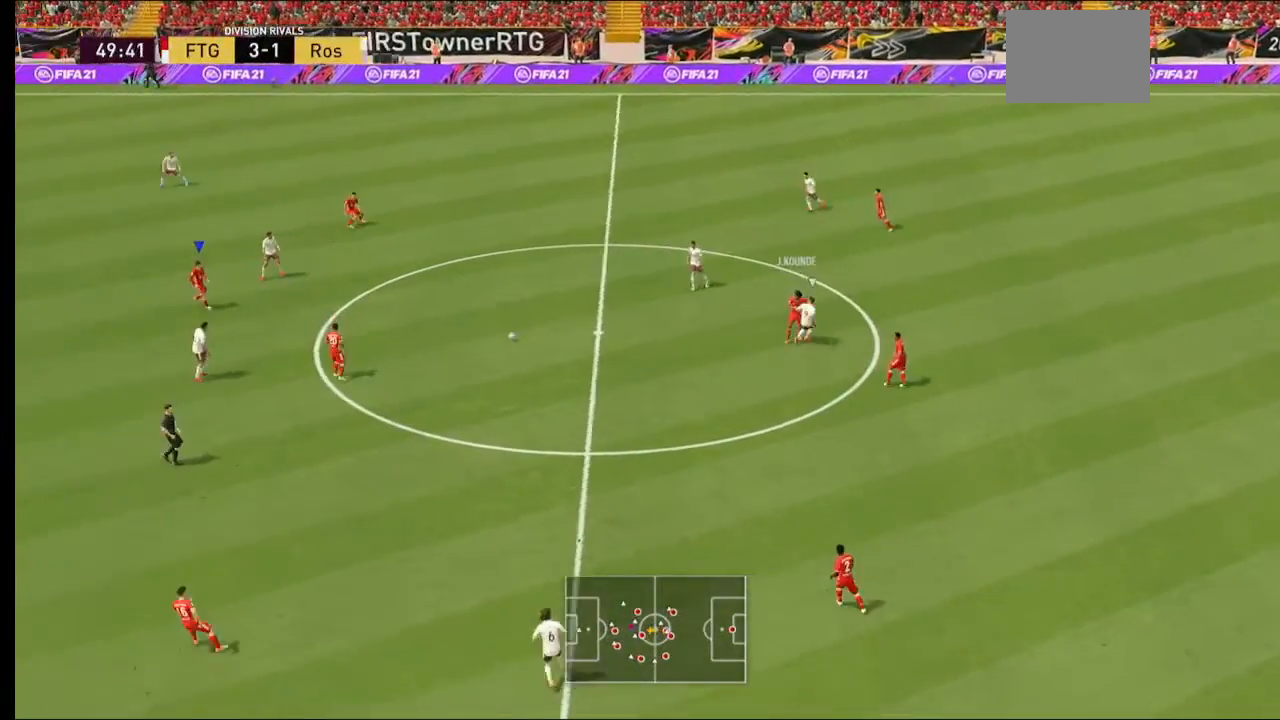
{"dt_ms": 500, "buttons": ["R2"], "left_stick": "left", "right_stick": "center", "events": [[100, "left_stick", "down-left"], [500, "left_stick", "left"]]}
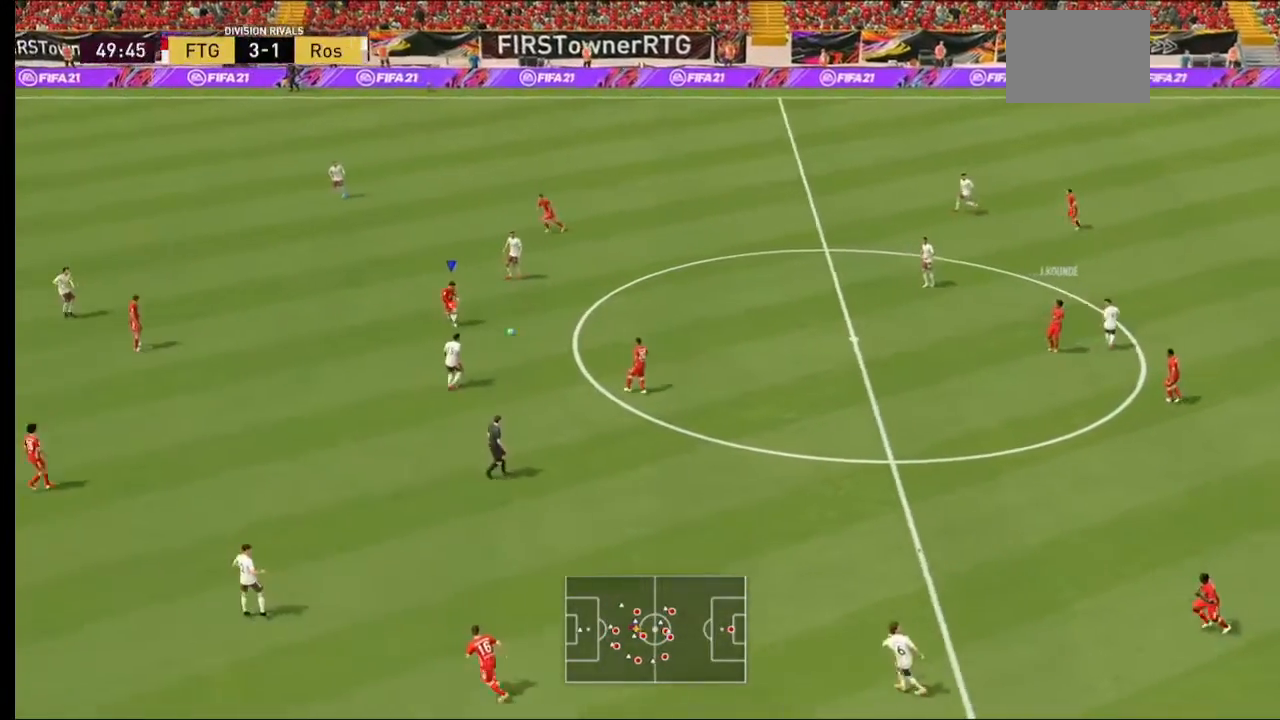
{"dt_ms": 500, "buttons": [], "left_stick": "left", "right_stick": "center", "events": [[100, "R2", "up"]]}
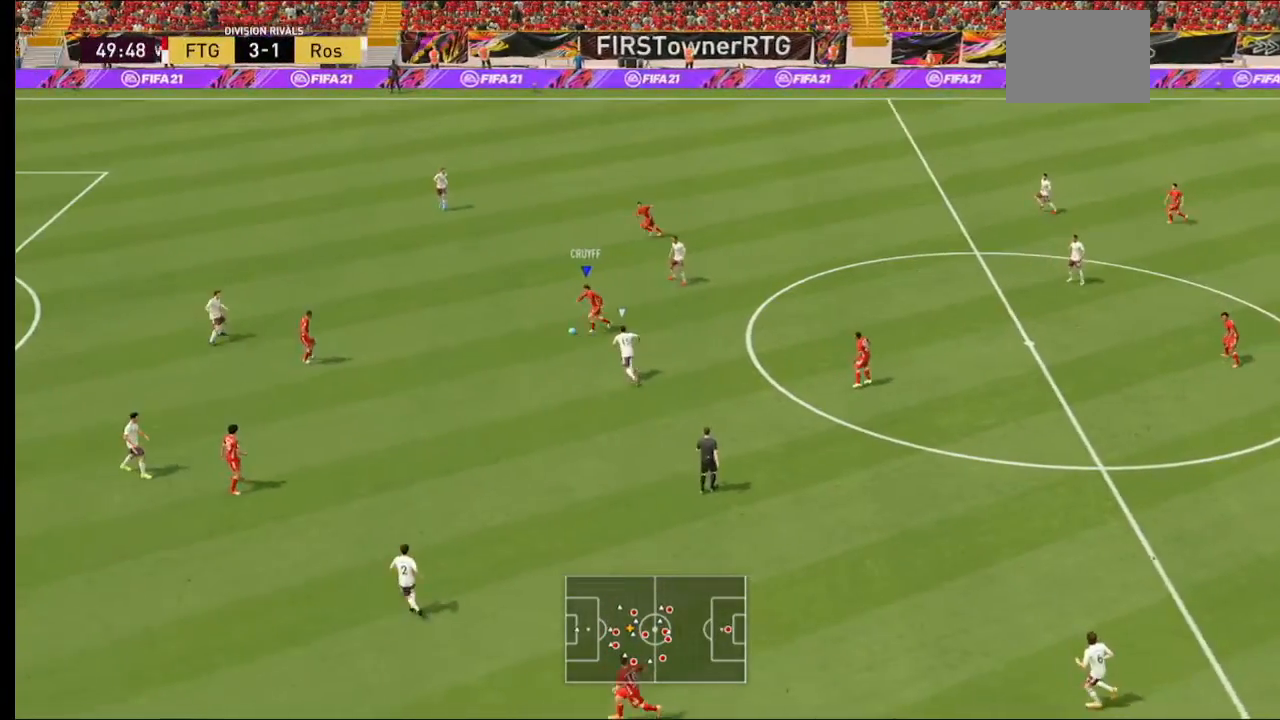
{"dt_ms": 500, "buttons": ["R2"], "left_stick": "left", "right_stick": "center", "events": [[200, "R2", "down"]]}
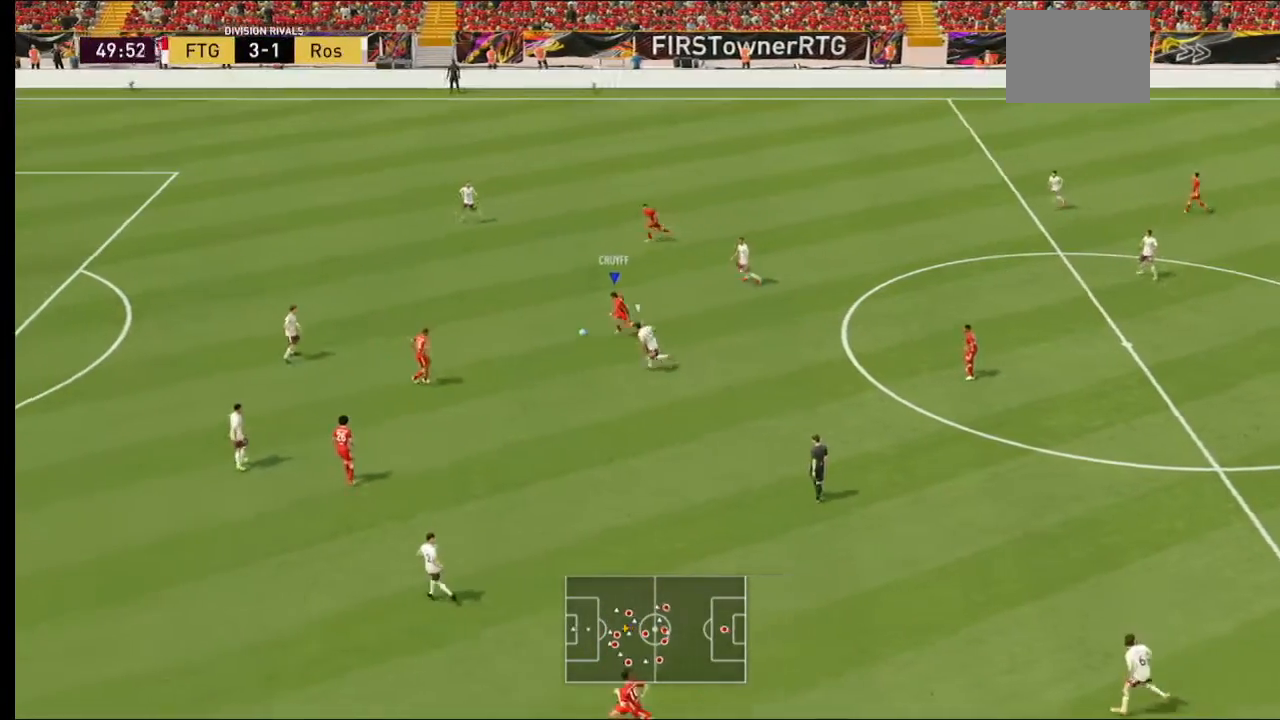
{"dt_ms": 500, "buttons": ["R2"], "left_stick": "left", "right_stick": "center", "events": []}
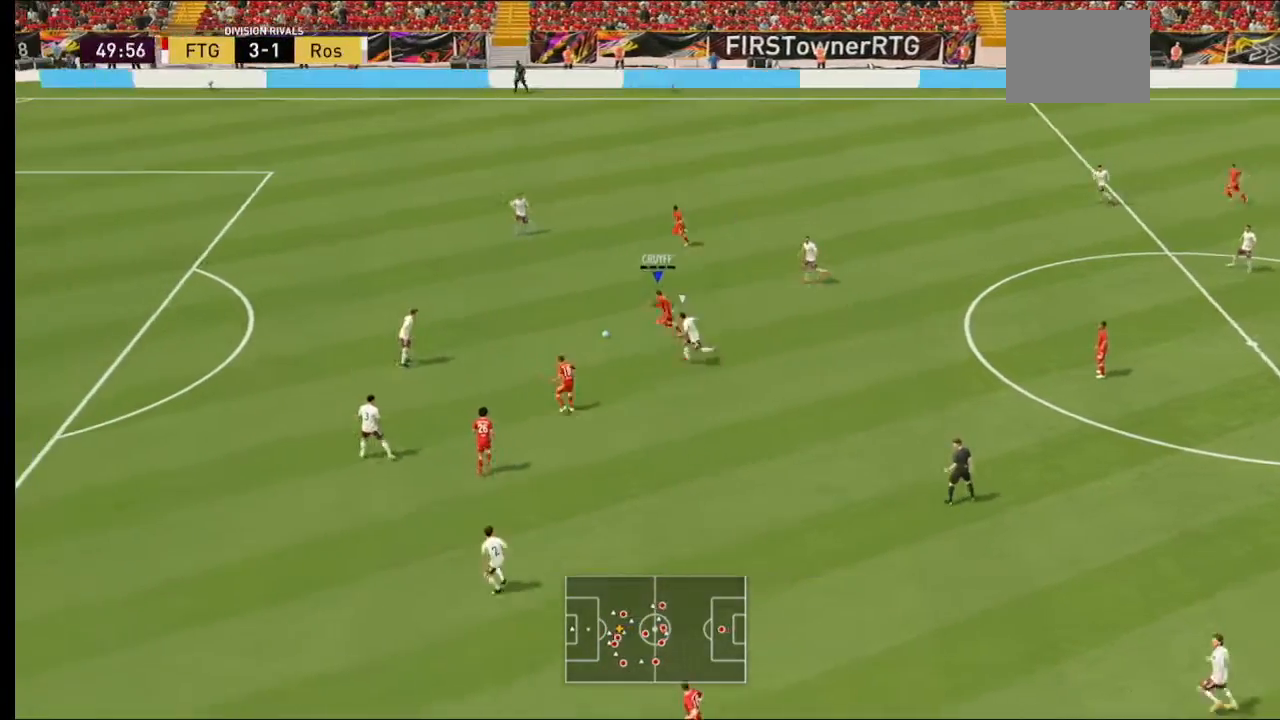
{"dt_ms": 500, "buttons": ["R2"], "left_stick": "down", "right_stick": "center", "events": [[33, "A", "down"], [33, "left_stick", "down-left"], [133, "A", "up"], [133, "left_stick", "down"]]}
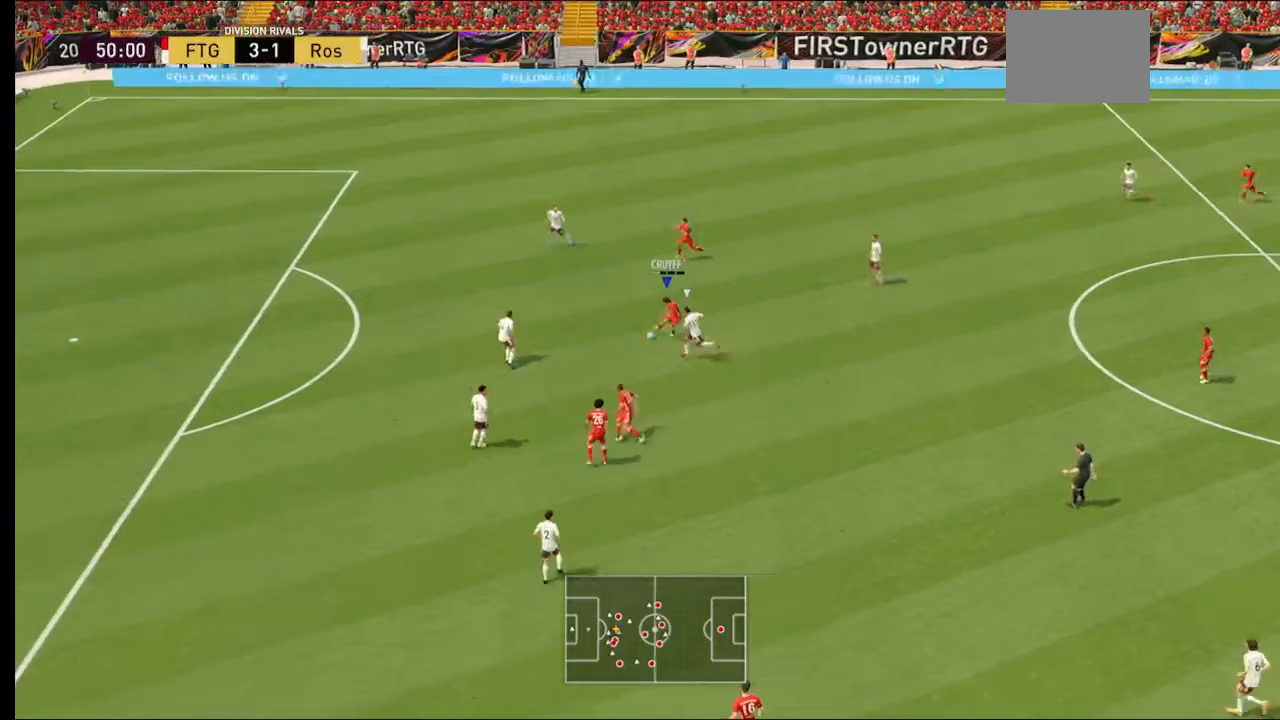
{"dt_ms": 500, "buttons": ["R2"], "left_stick": "down", "right_stick": "center", "events": []}
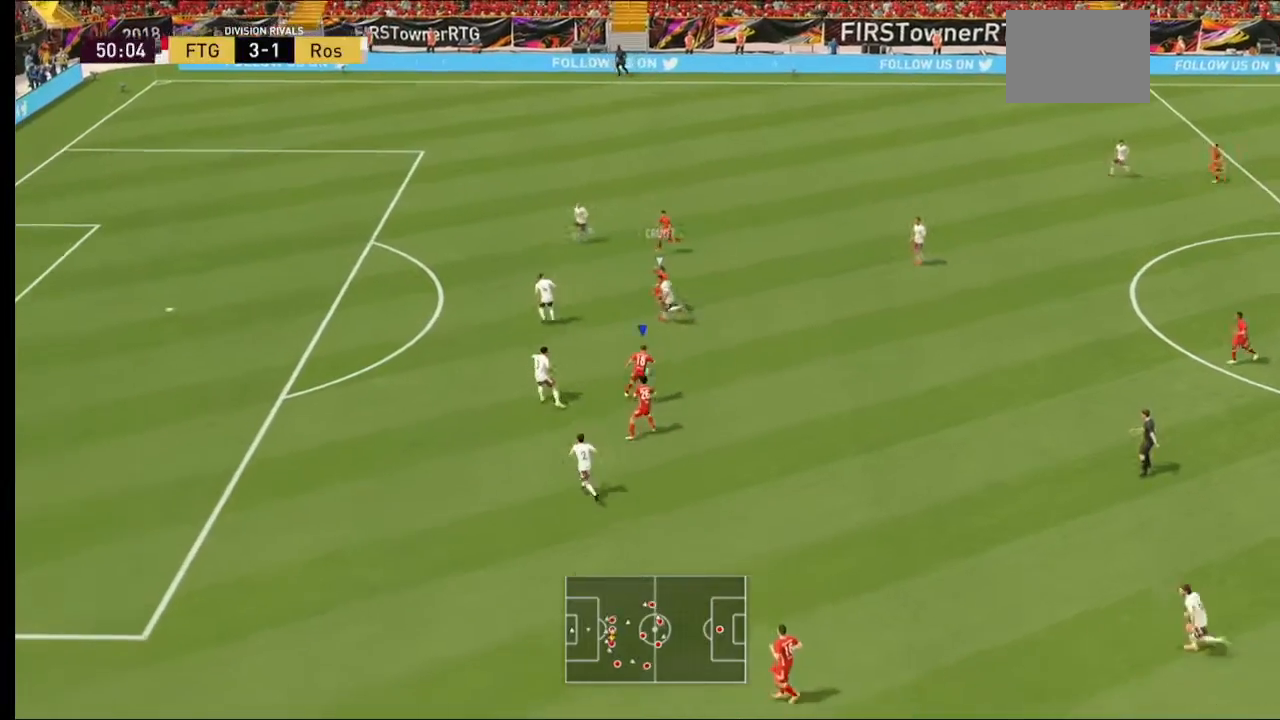
{"dt_ms": 1000, "buttons": [], "left_stick": "down", "right_stick": "center"}
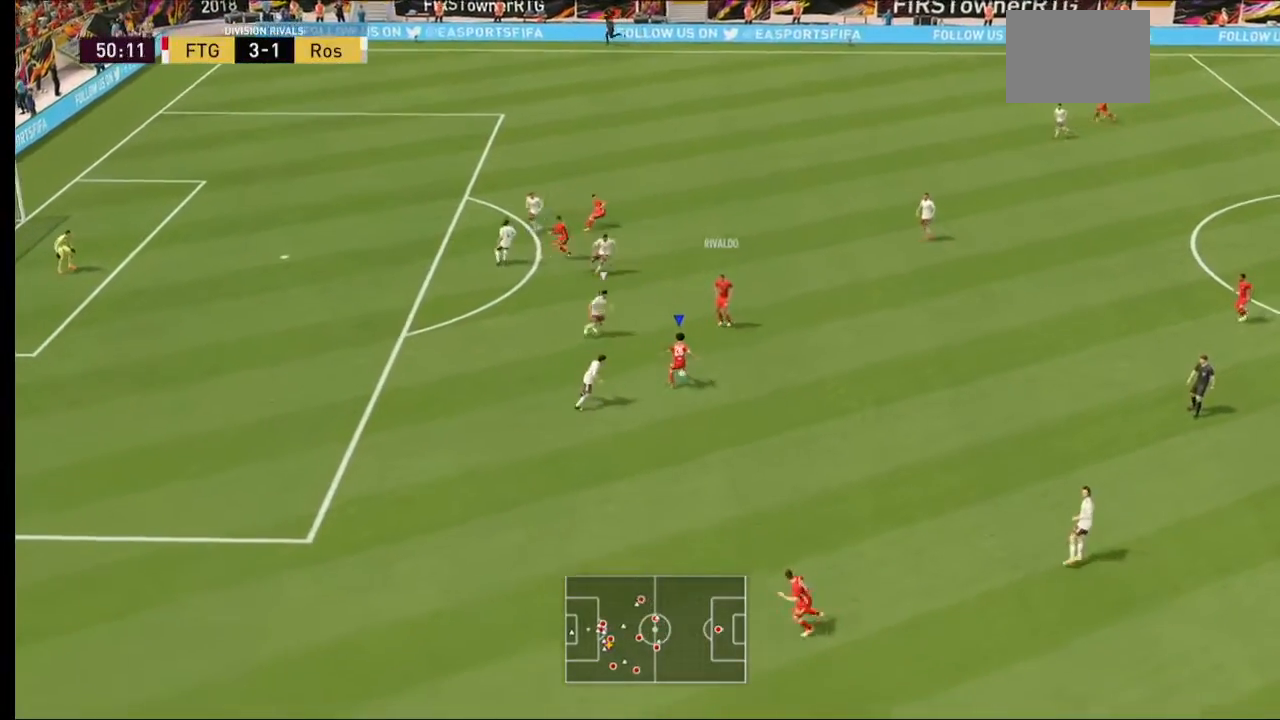
{"dt_ms": 500, "buttons": [], "left_stick": "down", "right_stick": "center", "events": [[233, "Y", "down"], [400, "Y", "up"]]}